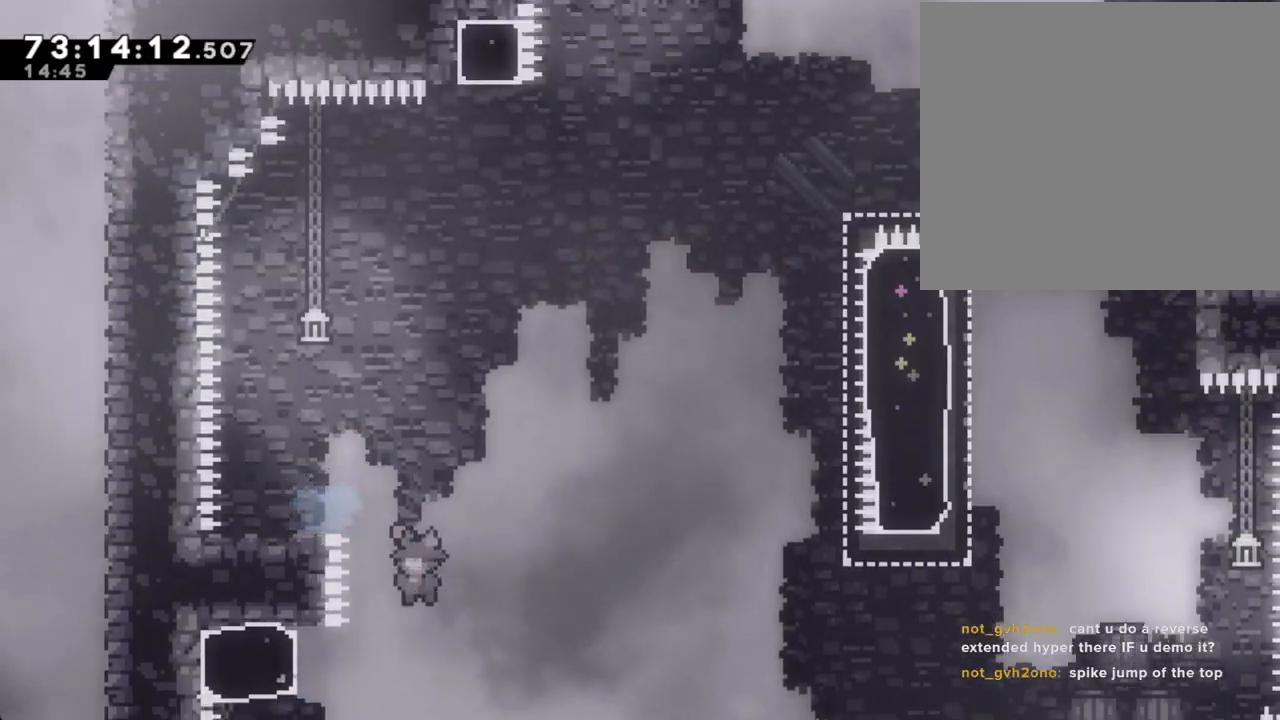
Gameplay with a controller (Nintendo layout); each line is a JSON object with the inputs held at the frame after it. "events" lists button and stick changes between this image and that frame as [ms after this image, input, new state], when the widget could be followed in between. Not read: HOME L1 L3 R1 R3.
{"buttons": ["X"], "left_stick": "up-left", "right_stick": "center", "events": [[168, "A", "up"], [235, "left_stick", "up"], [251, "X", "down"], [452, "left_stick", "up-left"]]}
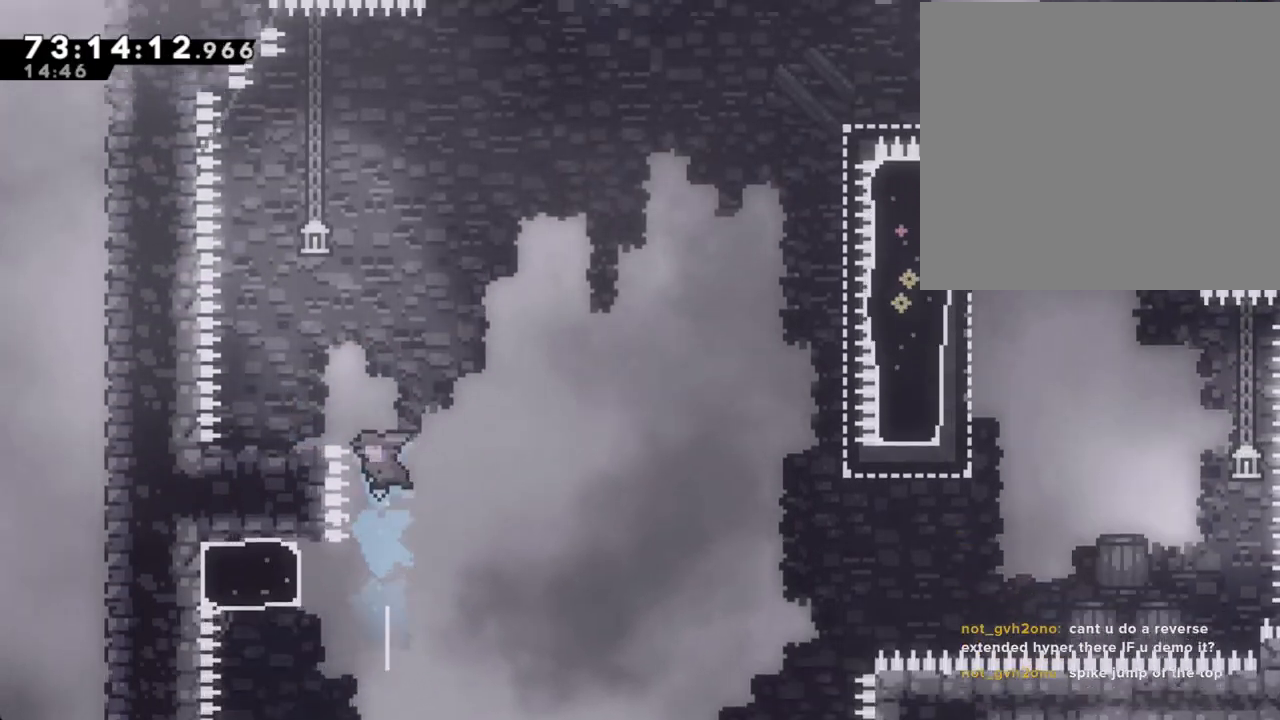
{"buttons": ["A"], "left_stick": "center", "right_stick": "center", "events": [[134, "left_stick", "left"], [201, "X", "up"], [335, "A", "down"], [335, "left_stick", "center"], [452, "A", "up"], [502, "A", "down"]]}
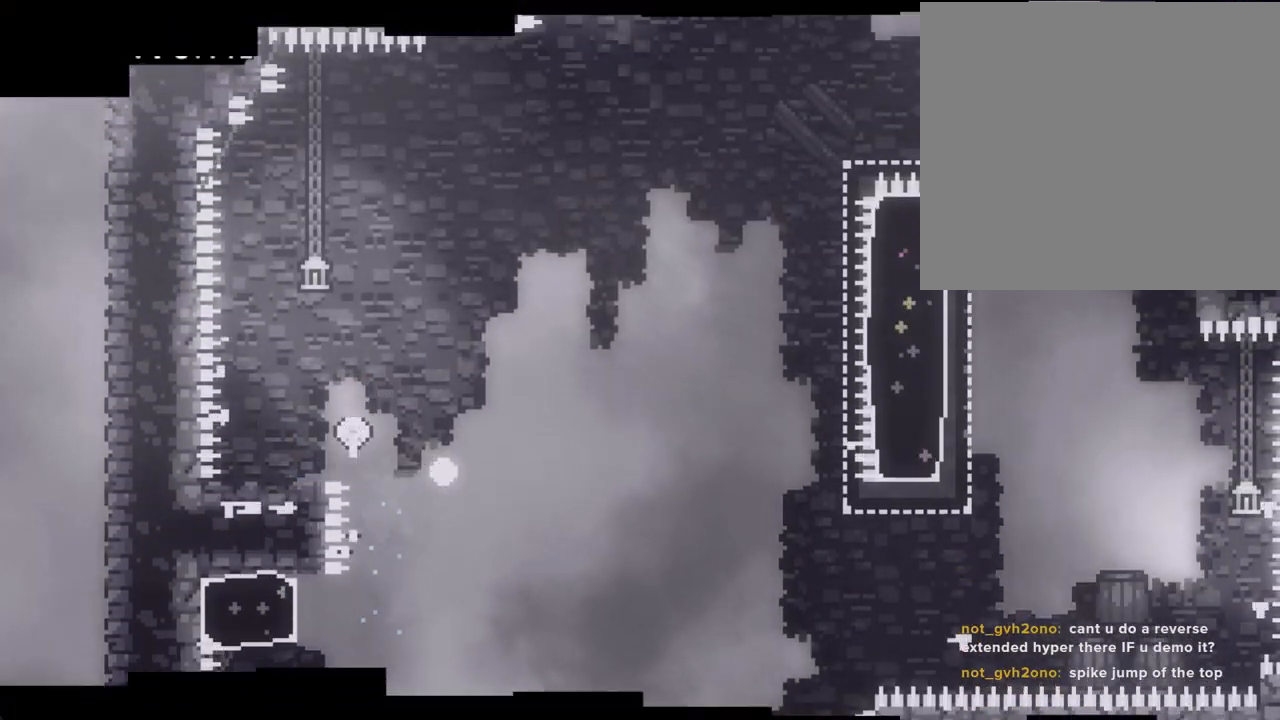
{"buttons": [], "left_stick": "center", "right_stick": "center", "events": [[185, "A", "up"]]}
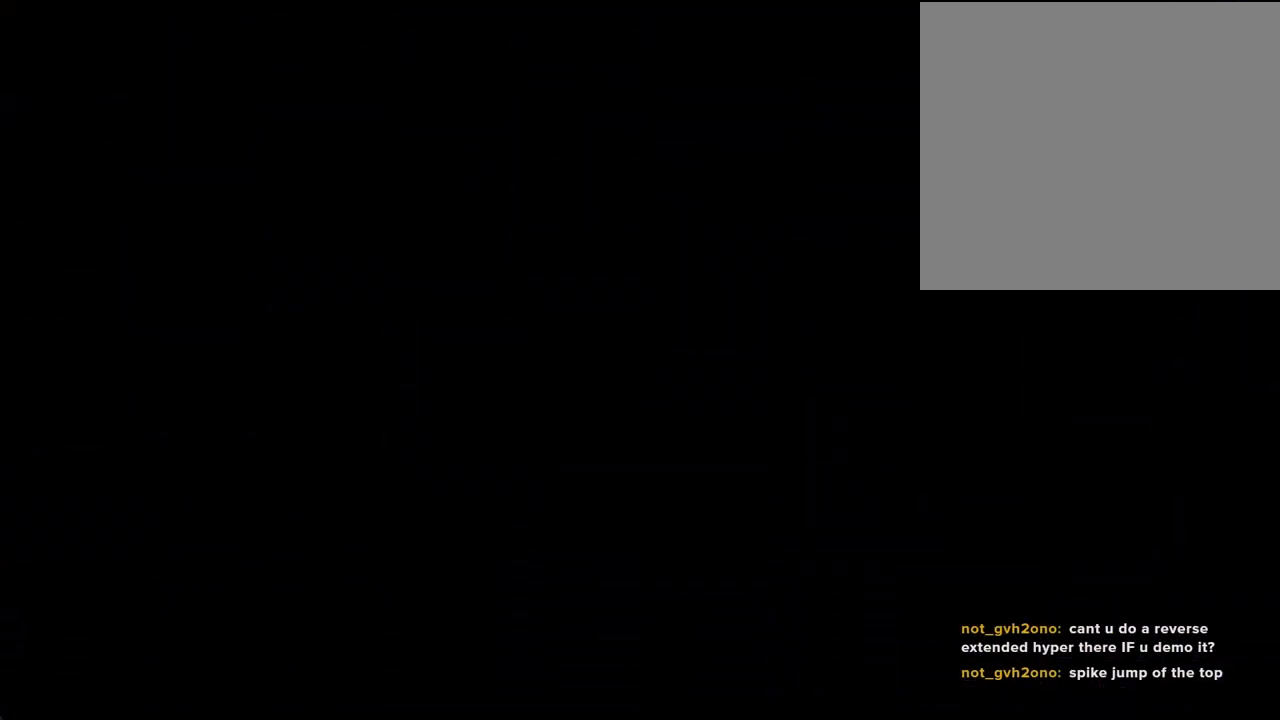
{"buttons": [], "left_stick": "center", "right_stick": "center", "events": []}
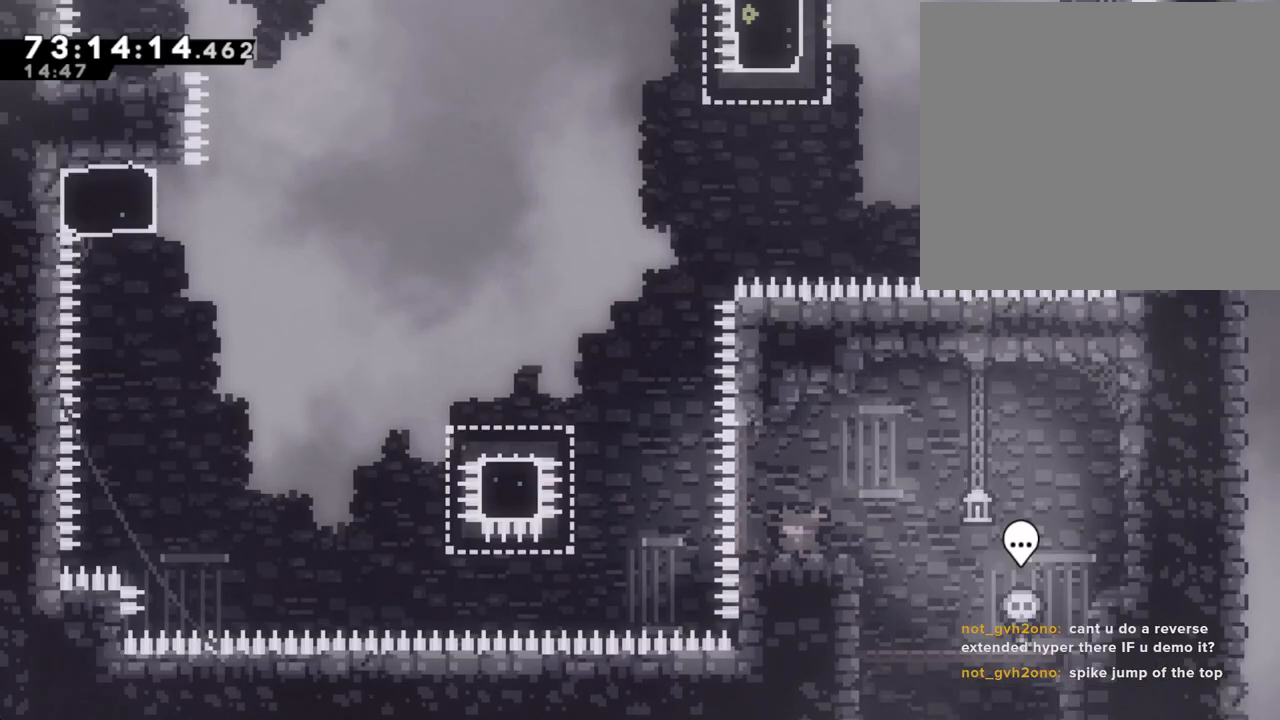
{"buttons": [], "left_stick": "left", "right_stick": "center", "events": [[68, "left_stick", "left"], [202, "A", "down"], [403, "A", "up"]]}
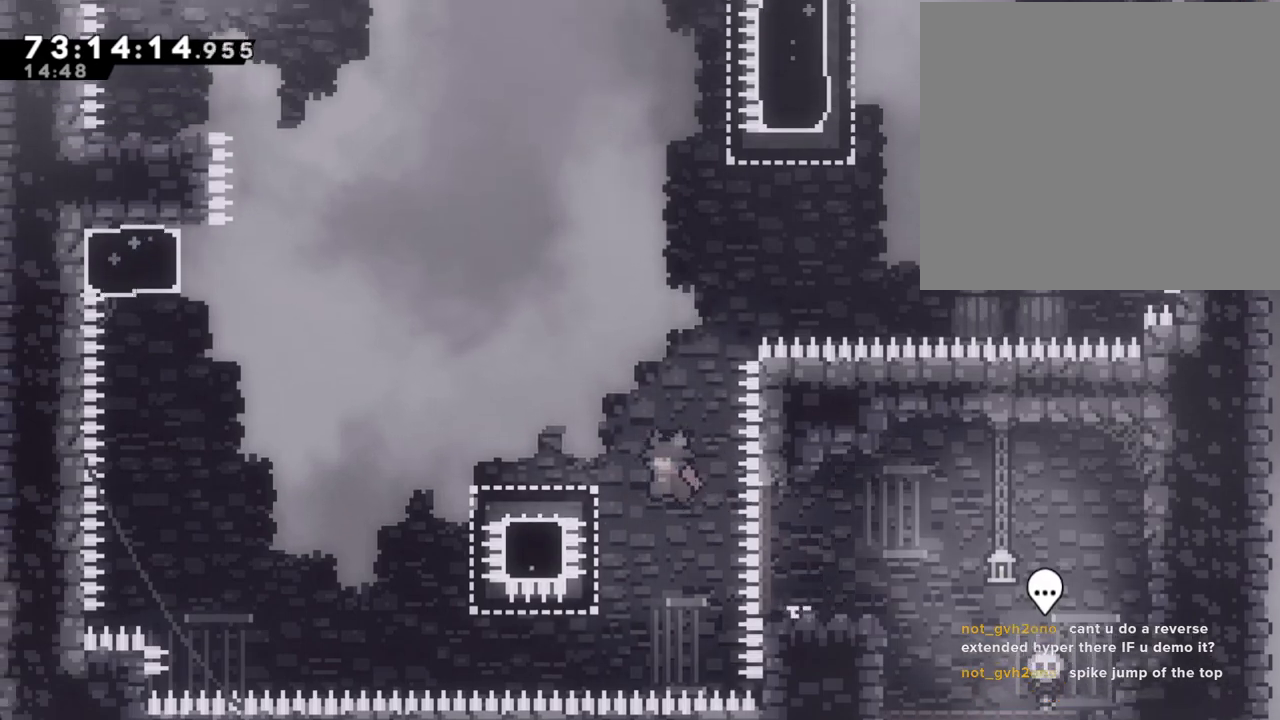
{"buttons": ["A"], "left_stick": "left", "right_stick": "center", "events": [[67, "X", "down"], [168, "X", "up"], [252, "A", "down"]]}
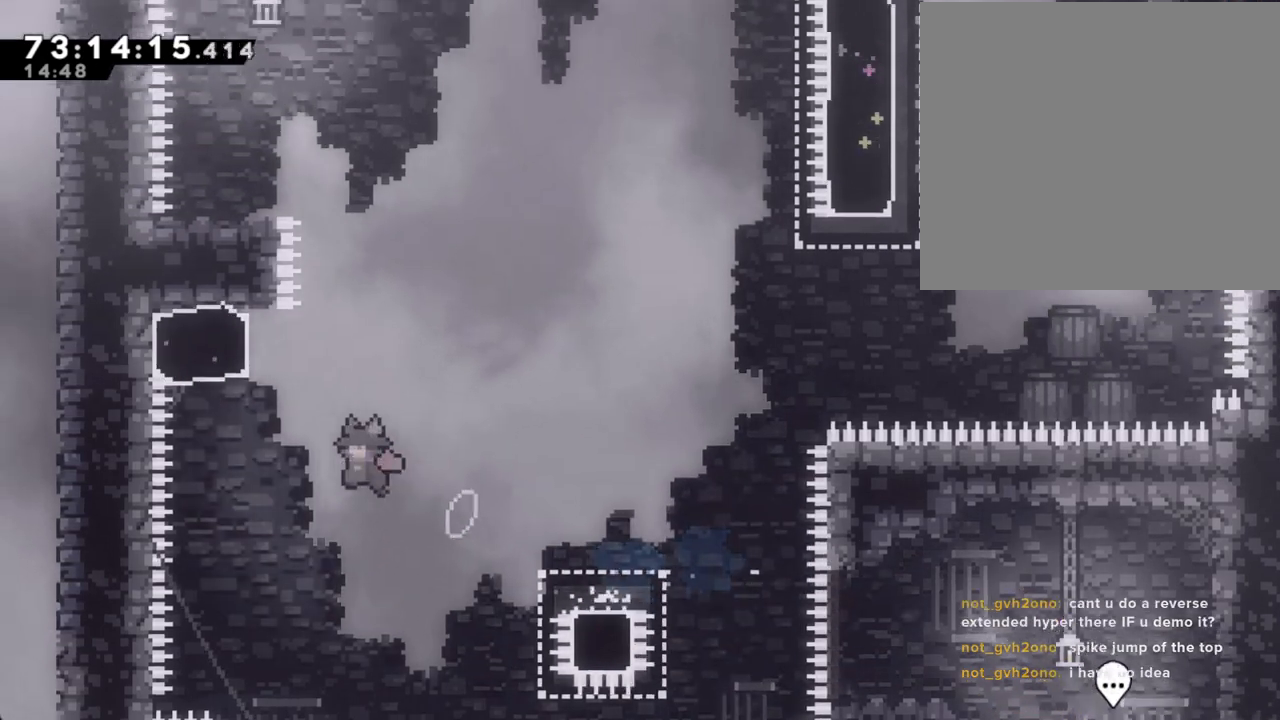
{"buttons": ["A"], "left_stick": "left", "right_stick": "center", "events": [[67, "A", "up"], [134, "left_stick", "up"], [168, "X", "down"], [302, "X", "up"], [385, "A", "down"], [452, "left_stick", "left"]]}
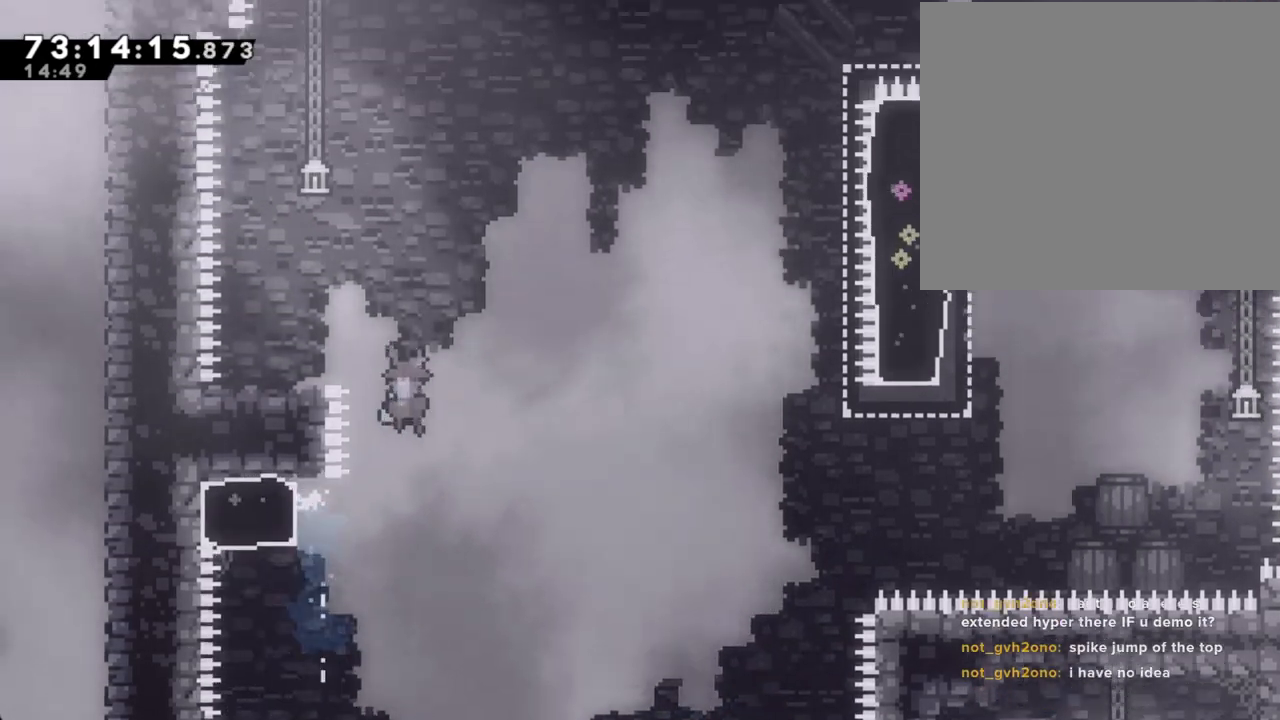
{"buttons": [], "left_stick": "center", "right_stick": "center", "events": [[368, "A", "up"], [385, "left_stick", "center"]]}
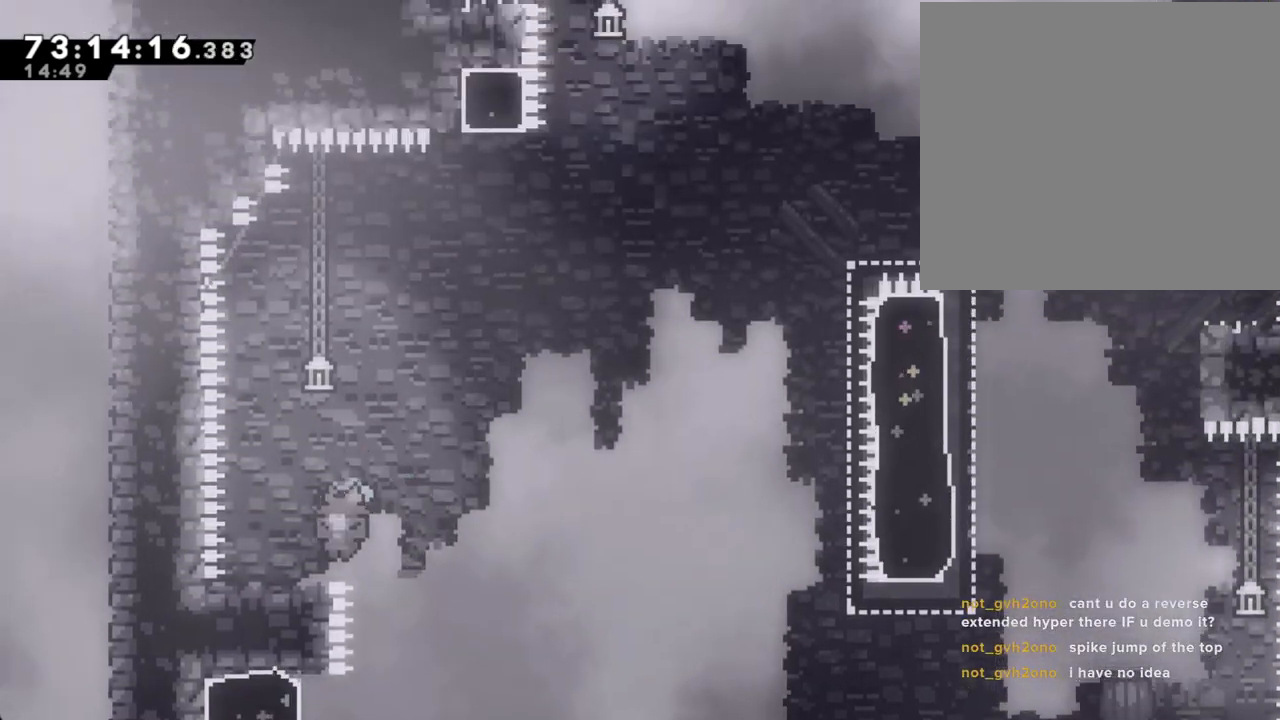
{"buttons": [], "left_stick": "center", "right_stick": "center", "events": []}
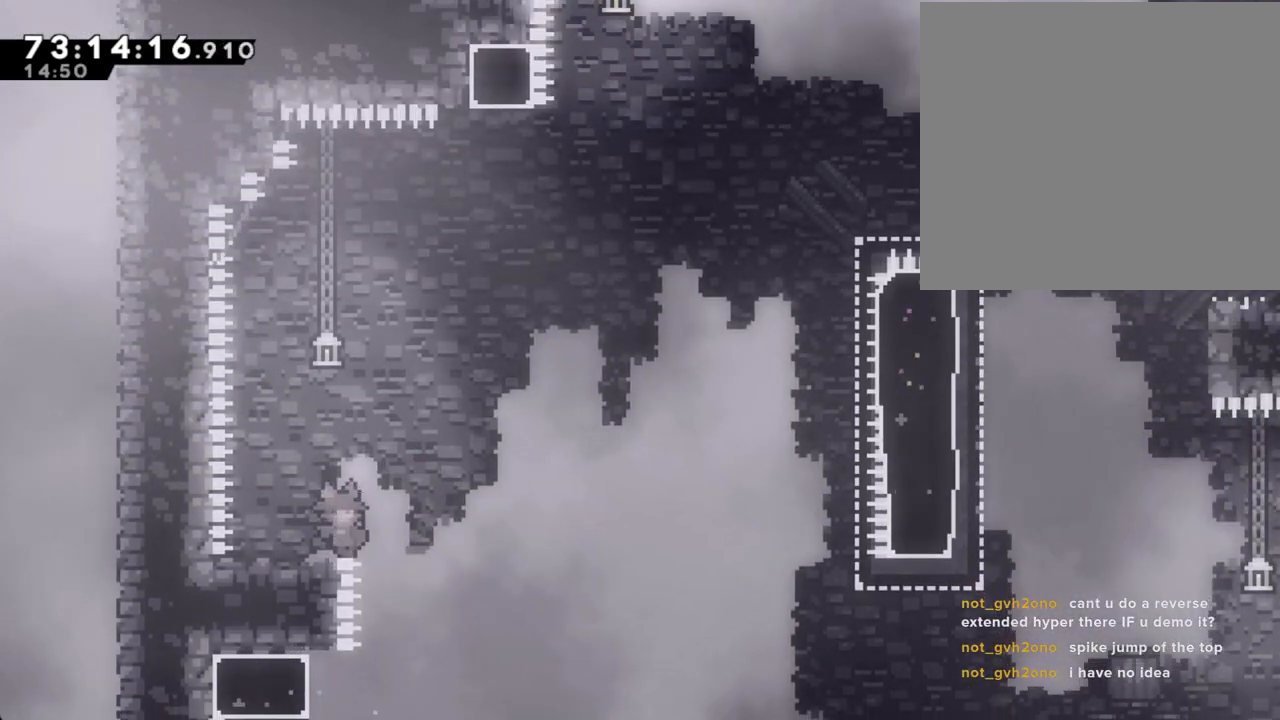
{"buttons": ["A"], "left_stick": "right", "right_stick": "center", "events": [[17, "left_stick", "down-left"], [67, "X", "down"], [167, "X", "up"], [184, "left_stick", "right"], [234, "A", "down"]]}
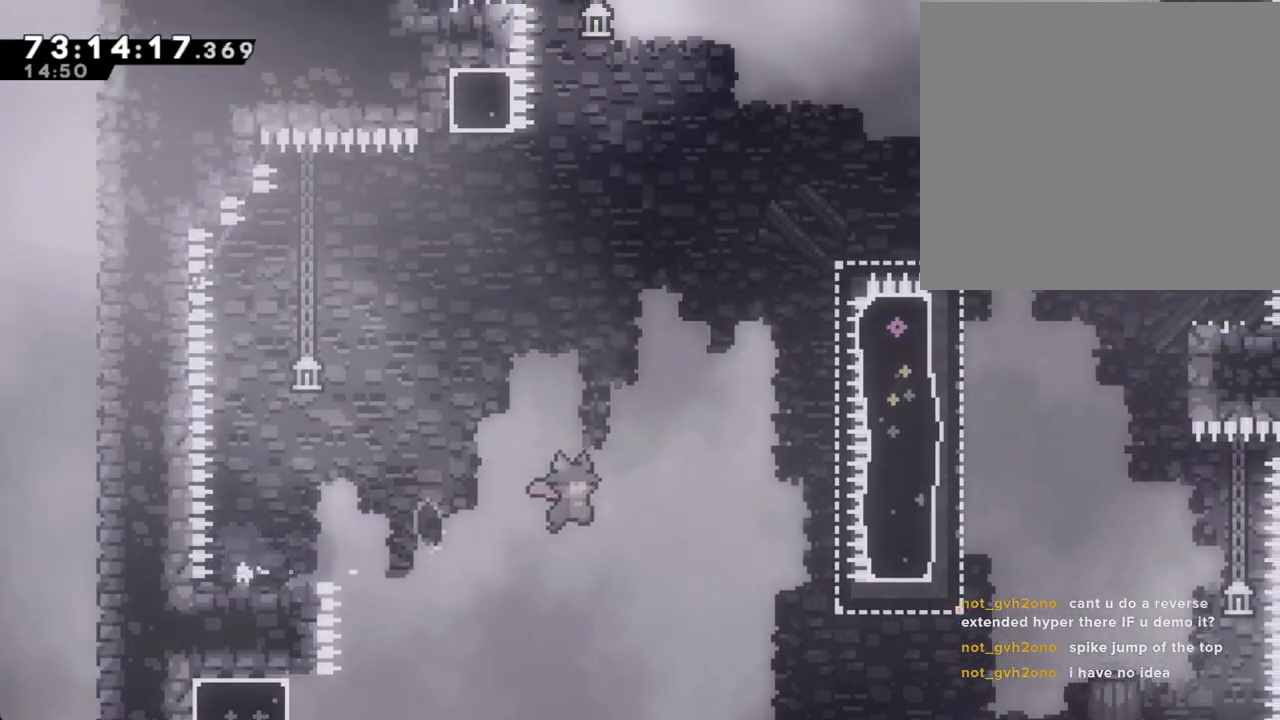
{"buttons": ["X"], "left_stick": "up", "right_stick": "center", "events": [[336, "left_stick", "up-right"], [369, "A", "up"], [419, "X", "down"], [453, "left_stick", "up"]]}
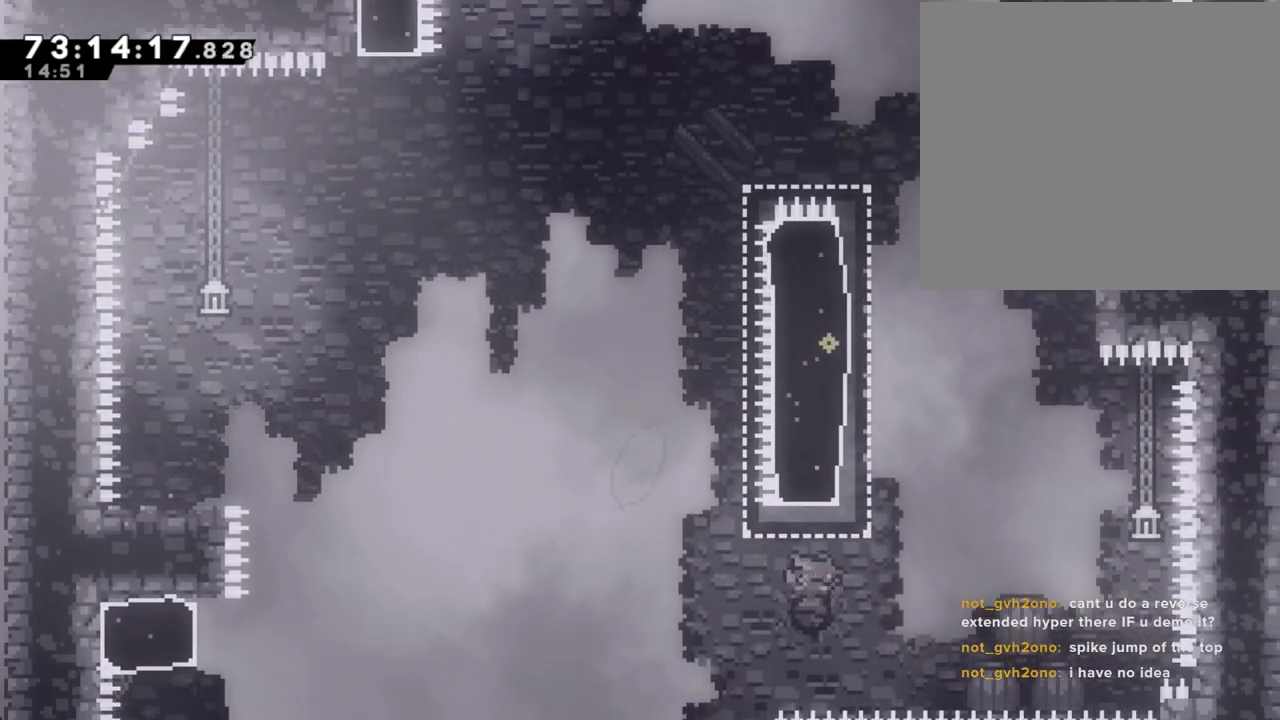
{"buttons": ["A"], "left_stick": "up-left", "right_stick": "center"}
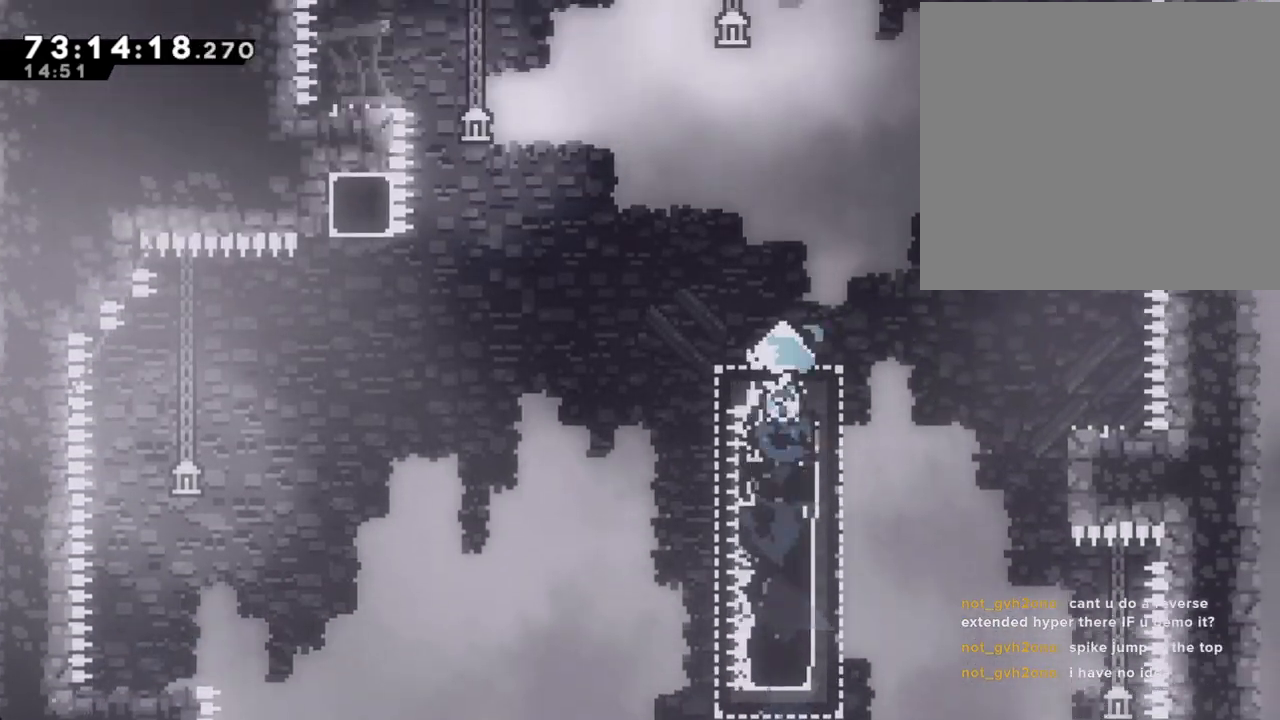
{"buttons": ["A"], "left_stick": "up-left", "right_stick": "center", "events": [[201, "left_stick", "left"], [335, "left_stick", "up-left"]]}